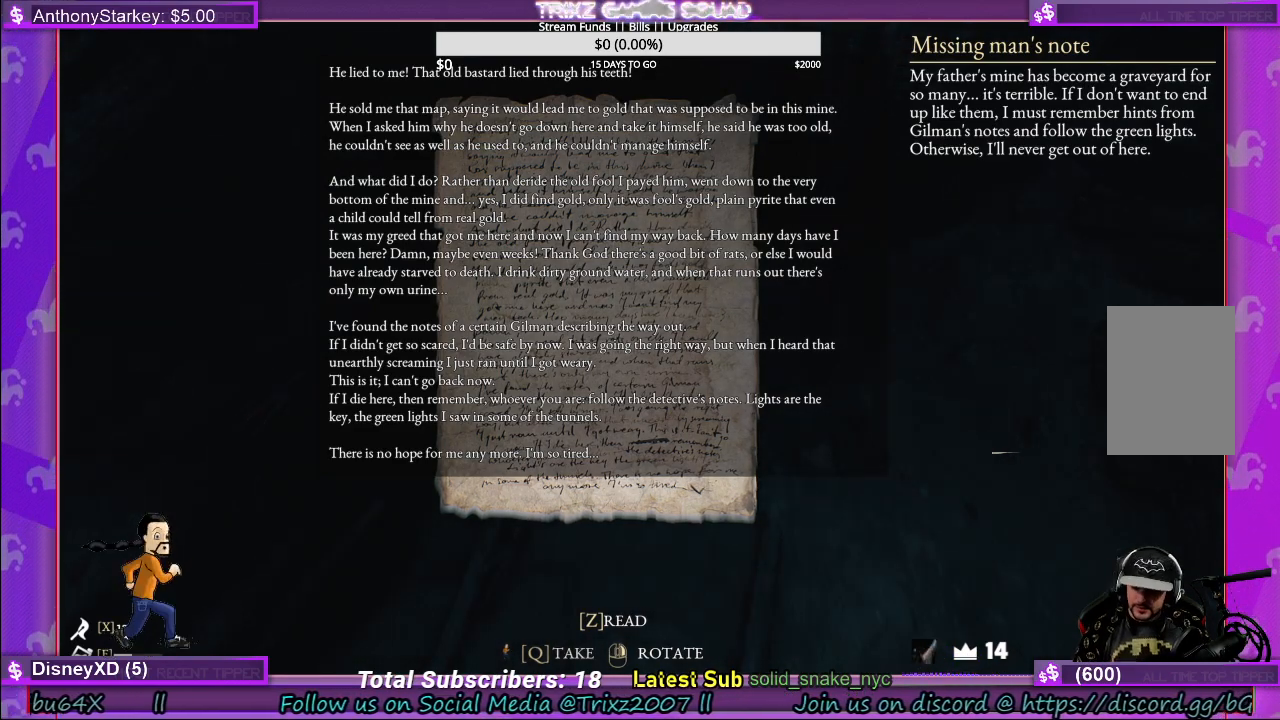
Gameplay with keyboard and mouse; each line is a JSON object with the keys and mouse buttons held at the frame after it. "events" lists presses ("down") and releases ("up") of "a", "ctrl", "d", "e", "f", "q", "r", "s", "shift", "space", "tab", "w", "mouse_left", "mouse_wheel" and "mouse_right" between this image and that frame as [ms after this image, input, new state], when the widget could be followed in between. "mouse_left", "mouse_wheel", "mouse_right" = the "left", "wheel", "right" buttons of the "mouse" list. No other keys are recorded. "wheel" means that the mouse wheel is clicked or scrolled. Mouse movement is not recorded.
{"keys": [], "mouse": [], "events": [[400, "q", "down"], [500, "q", "up"]]}
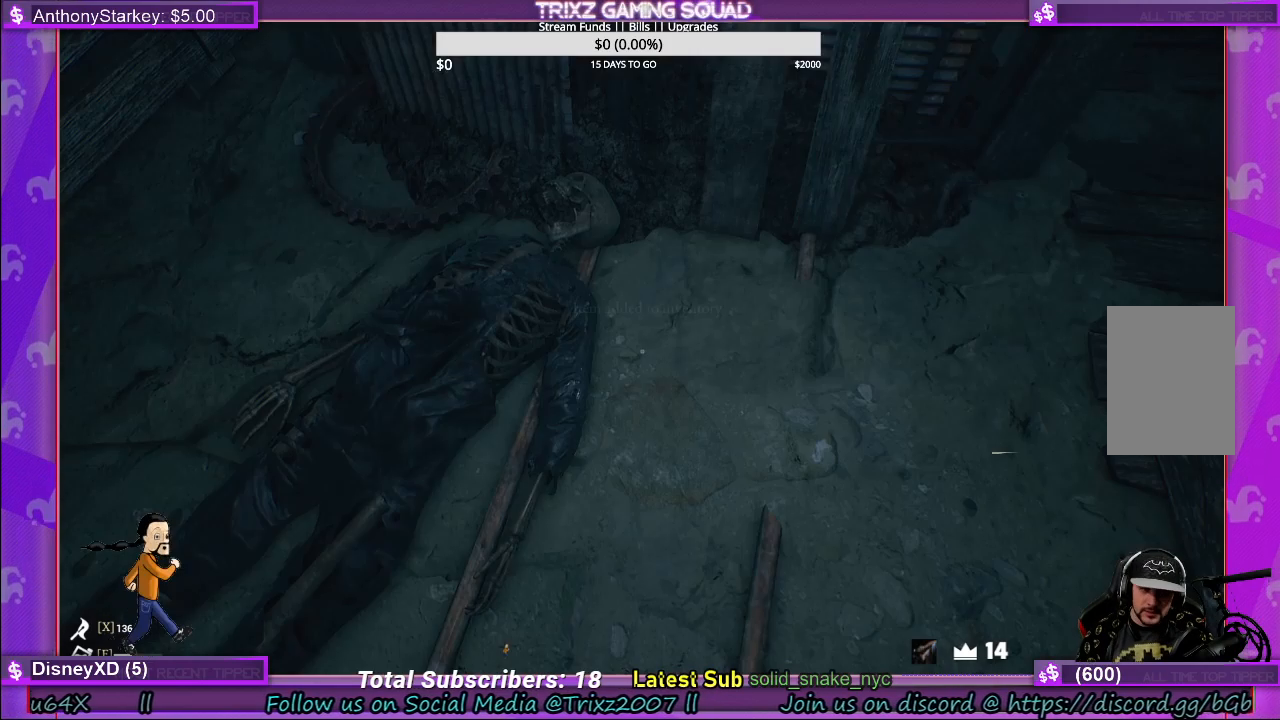
{"keys": [], "mouse": [], "events": []}
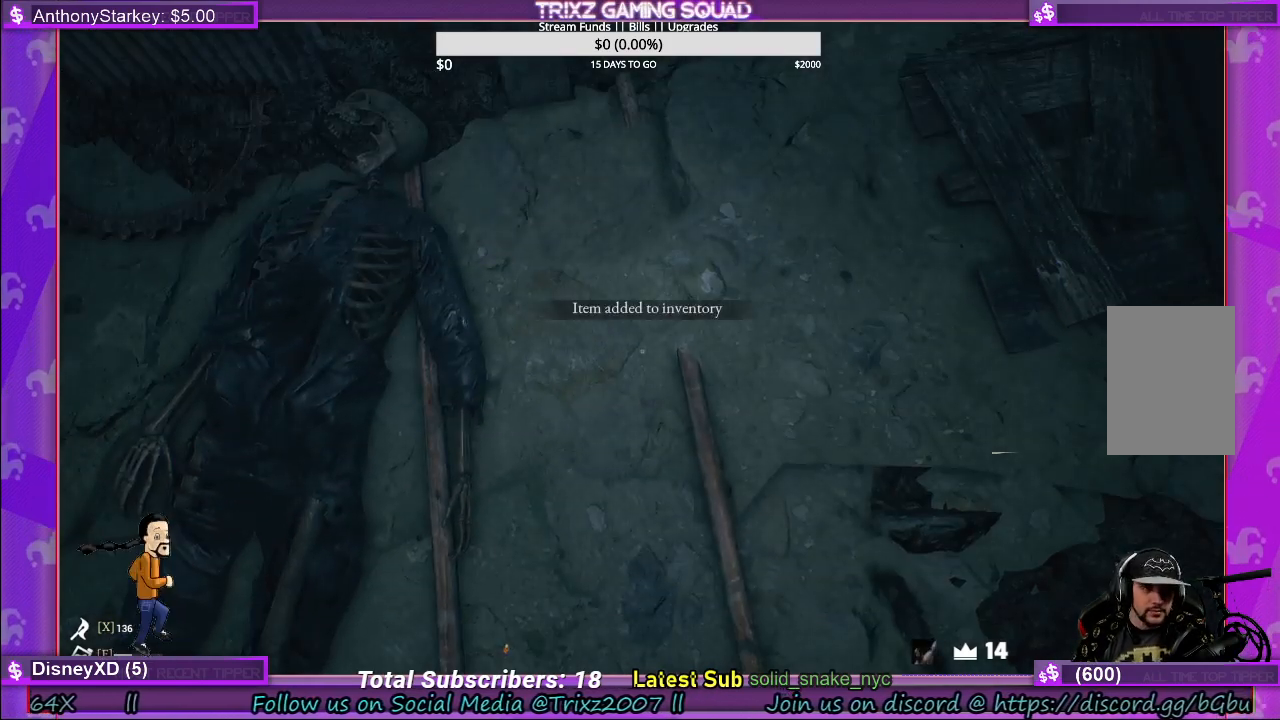
{"keys": [], "mouse": [], "events": []}
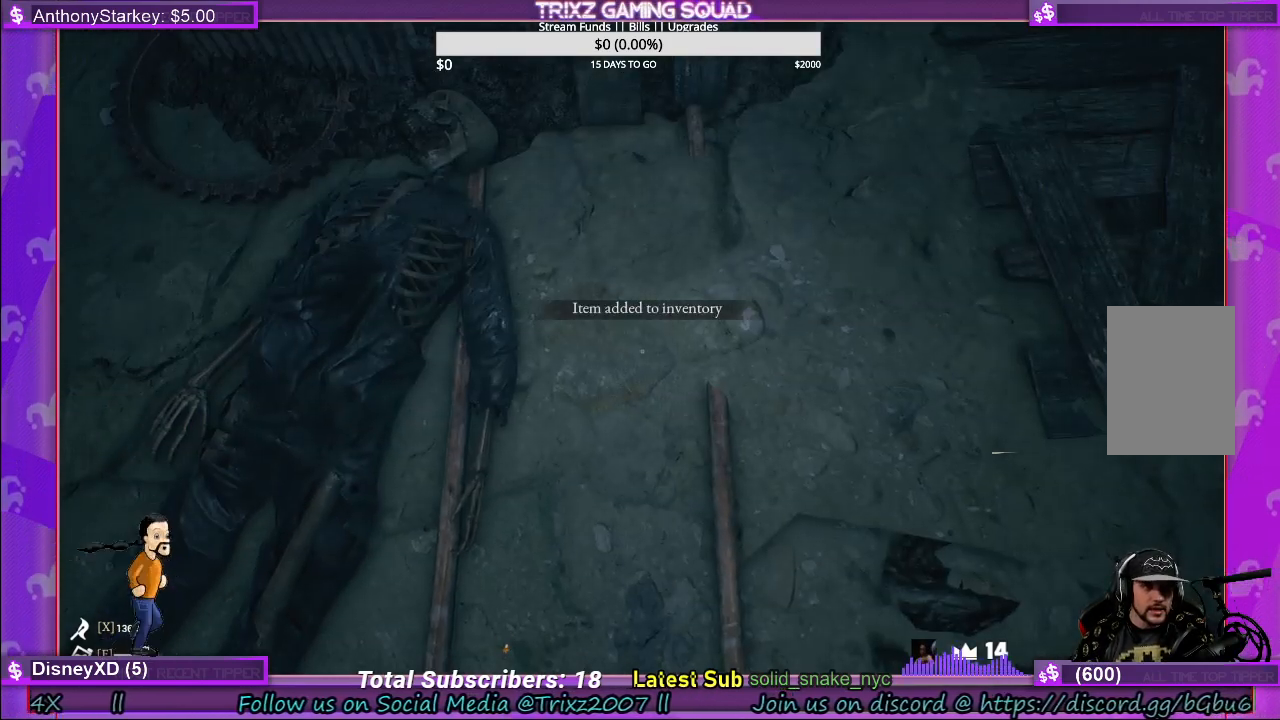
{"keys": [], "mouse": [], "events": []}
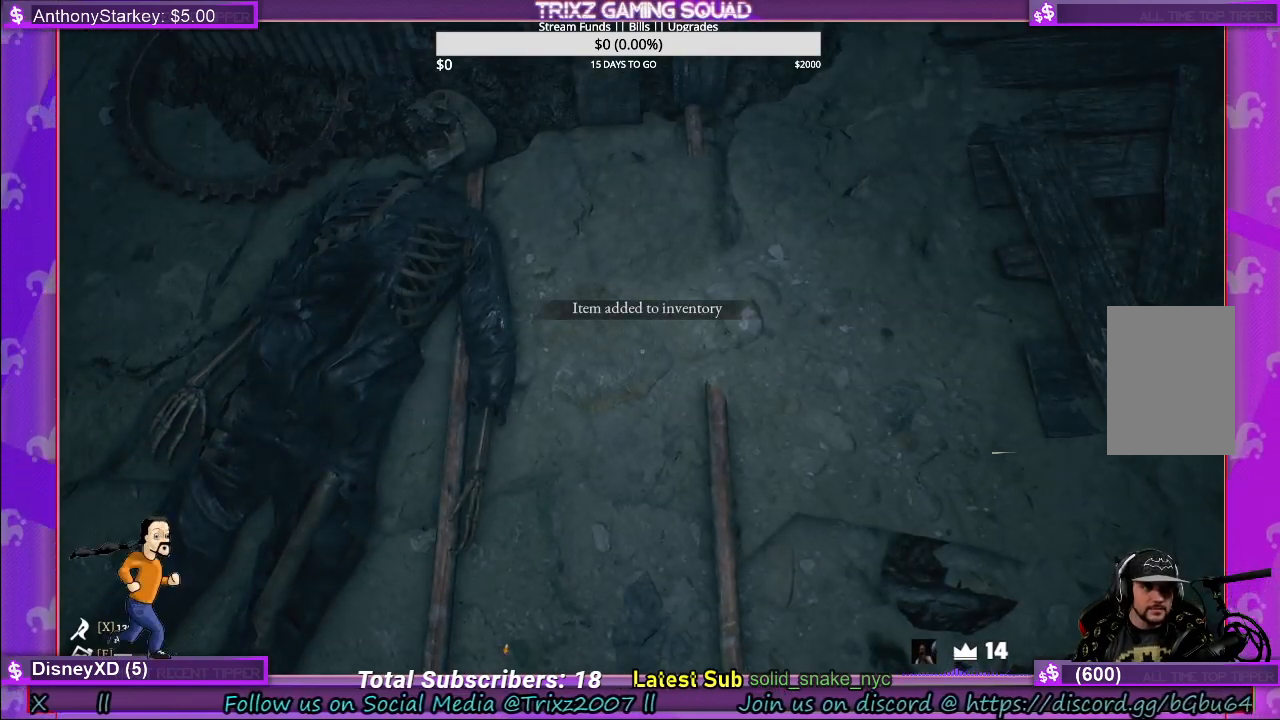
{"keys": [], "mouse": [], "events": []}
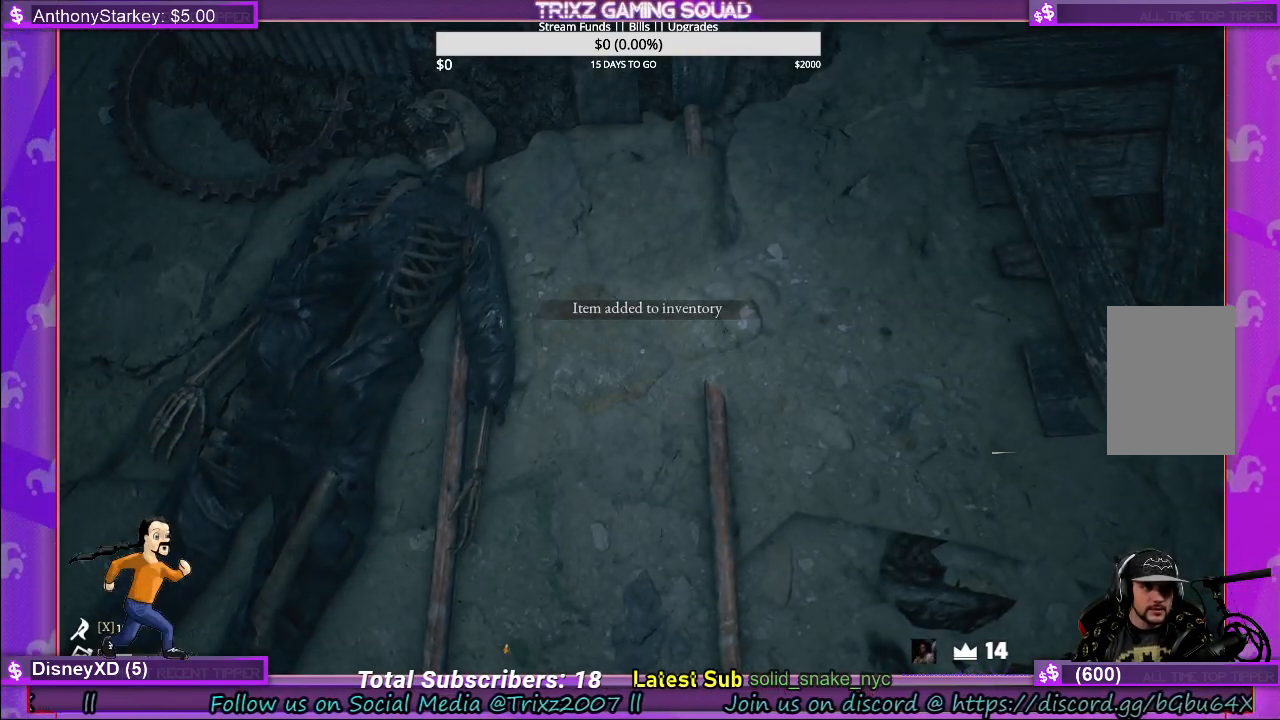
{"keys": [], "mouse": [], "events": []}
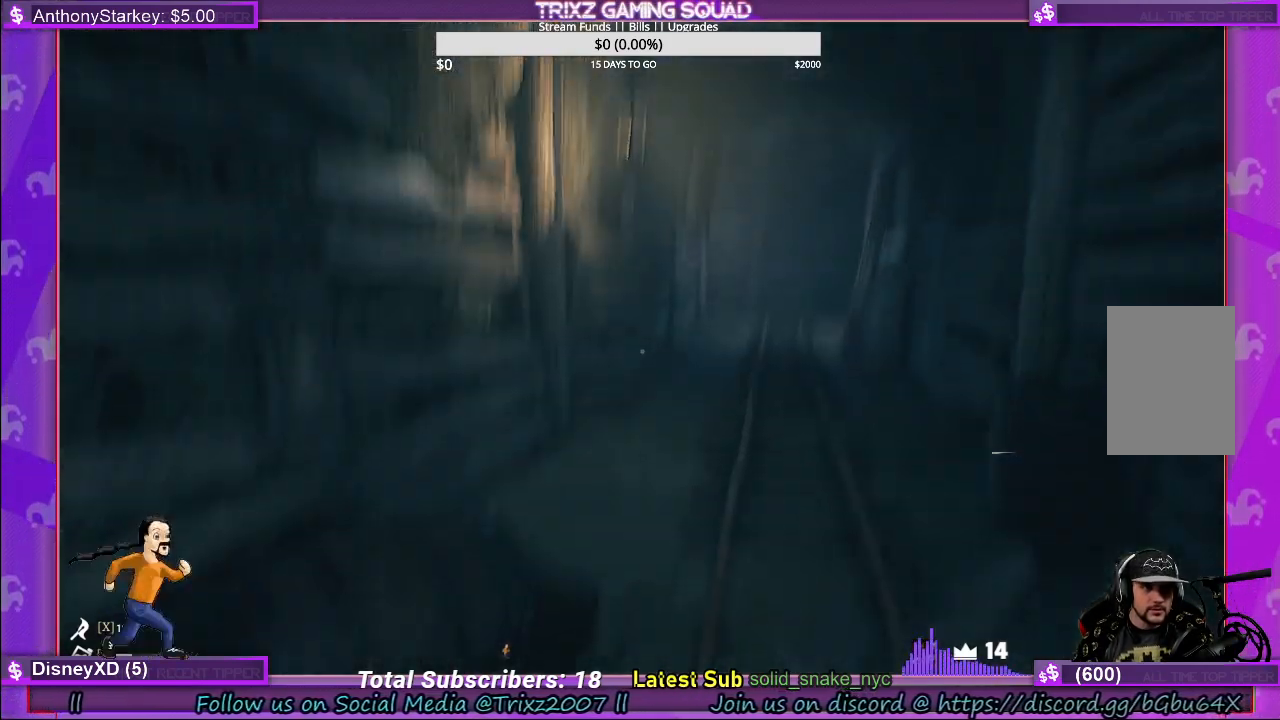
{"keys": [], "mouse": [], "events": []}
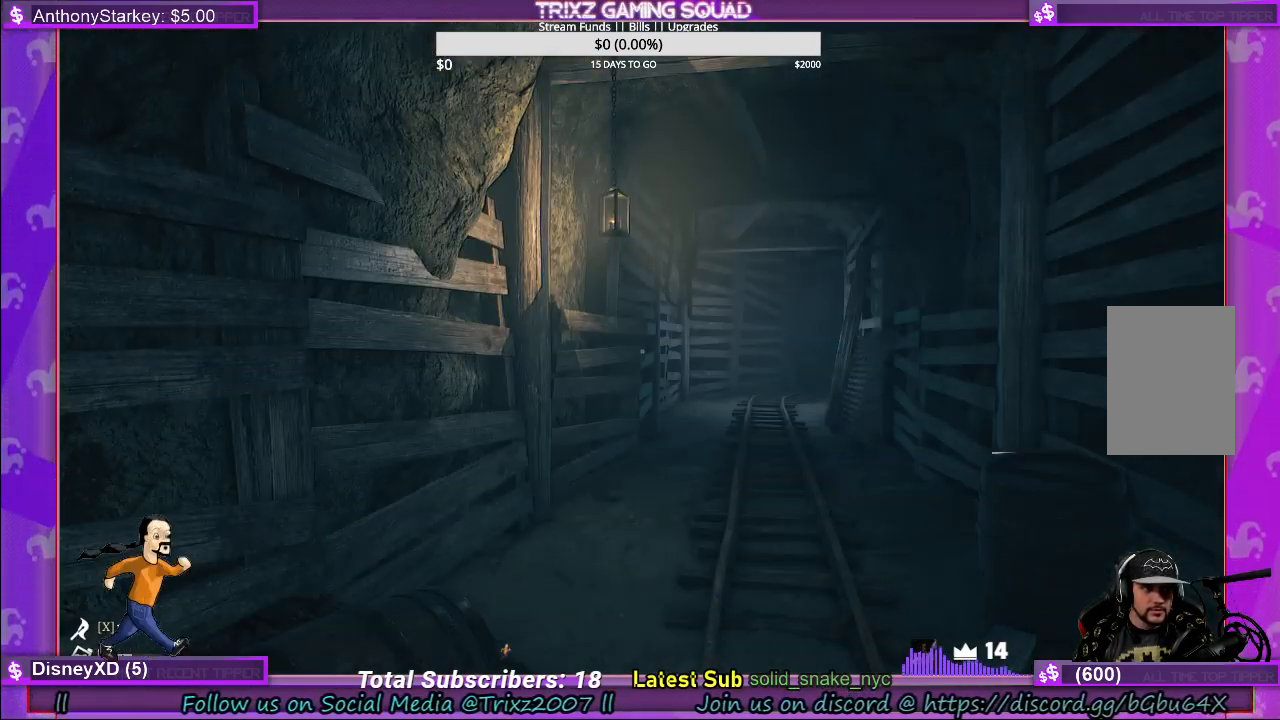
{"keys": ["a"], "mouse": [], "events": [[367, "a", "down"]]}
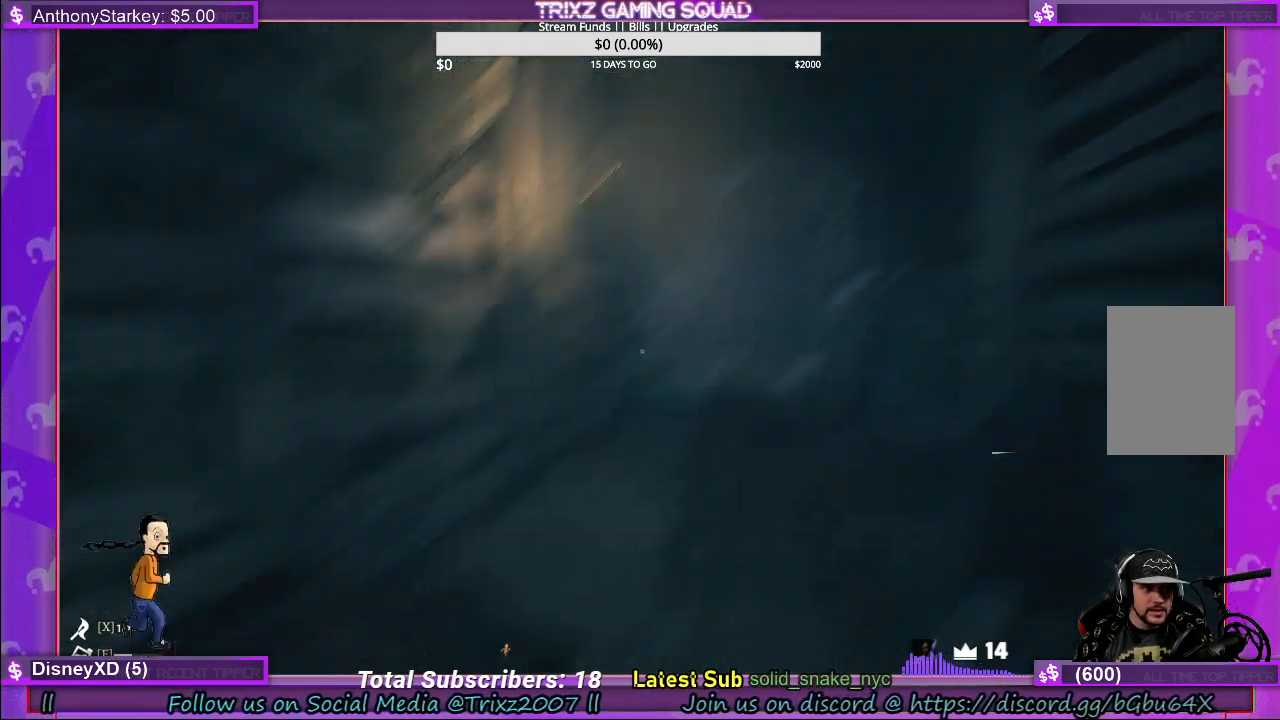
{"keys": [], "mouse": [], "events": [[67, "a", "up"], [200, "d", "down"], [300, "d", "up"]]}
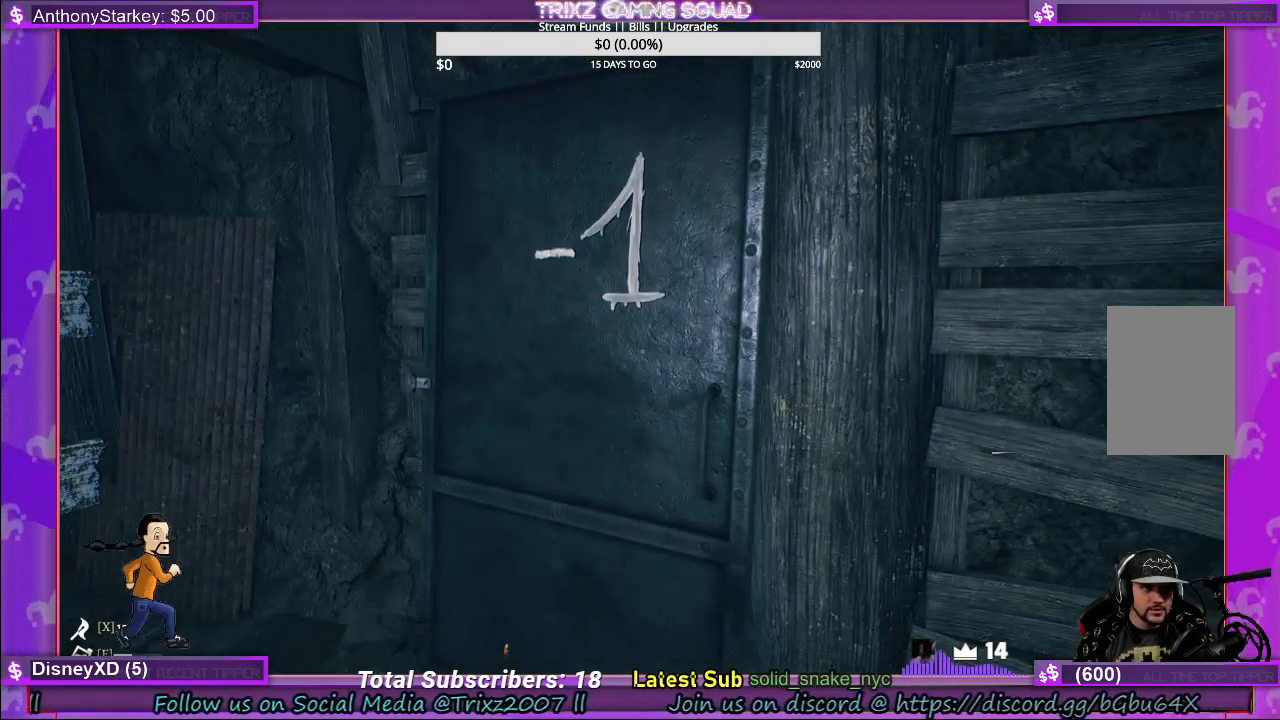
{"keys": [], "mouse": [], "events": []}
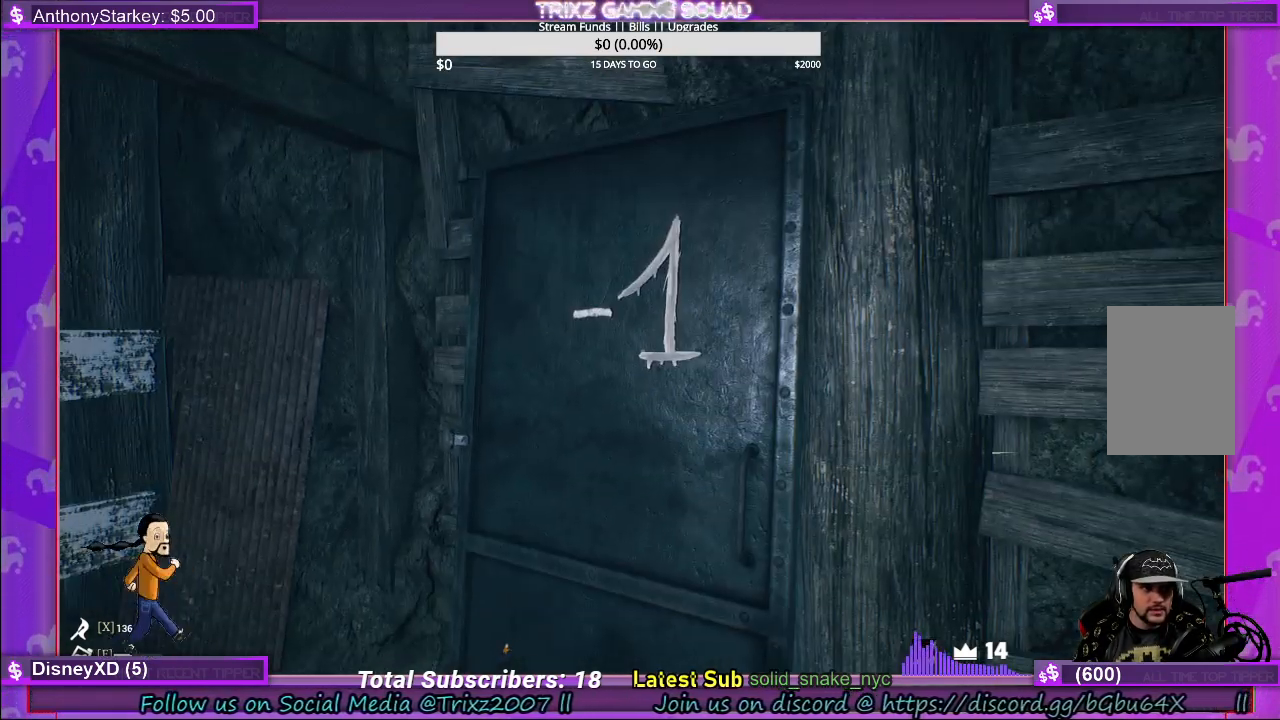
{"keys": [], "mouse": [], "events": []}
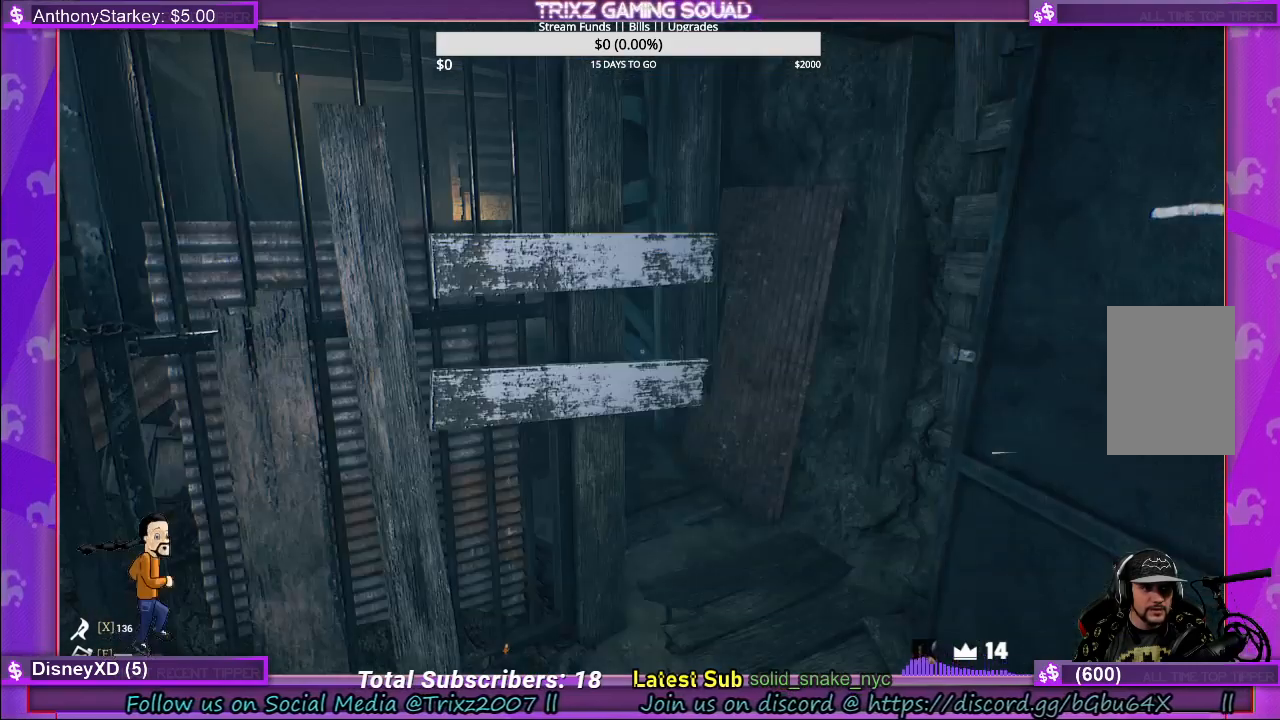
{"keys": ["w"], "mouse": [], "events": [[433, "w", "down"]]}
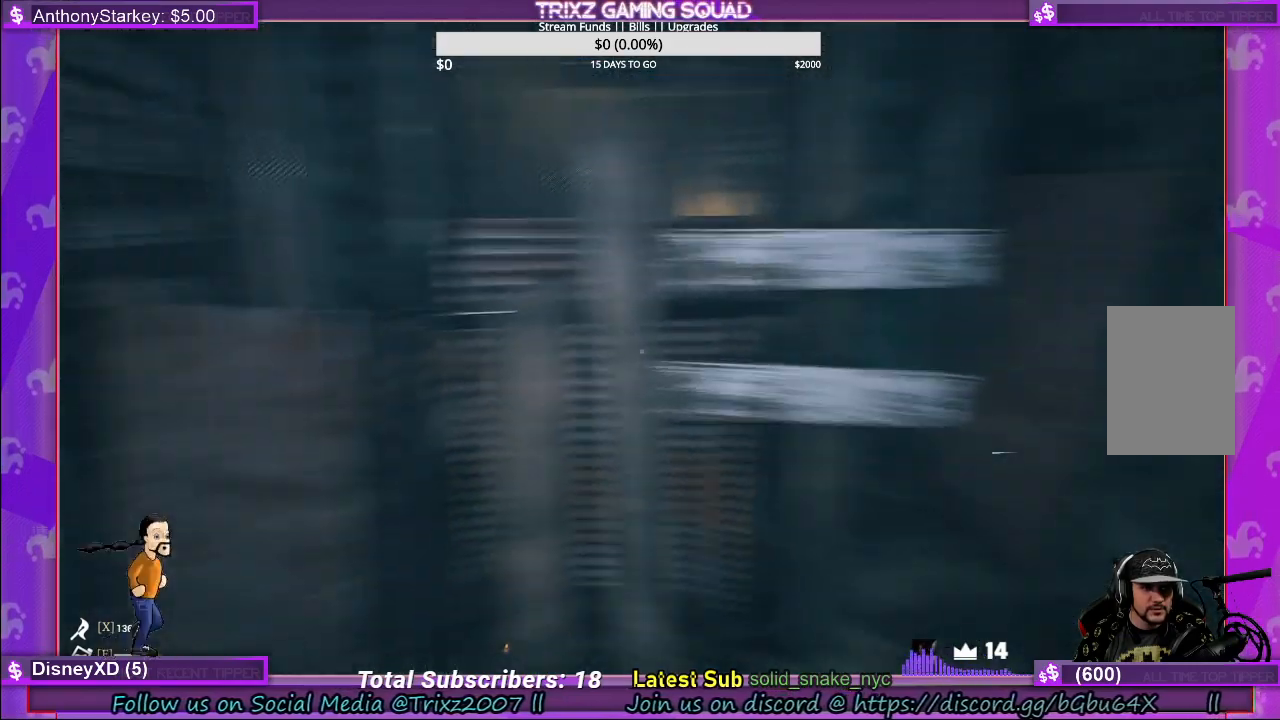
{"keys": ["d", "w"], "mouse": [], "events": [[50, "d", "down"]]}
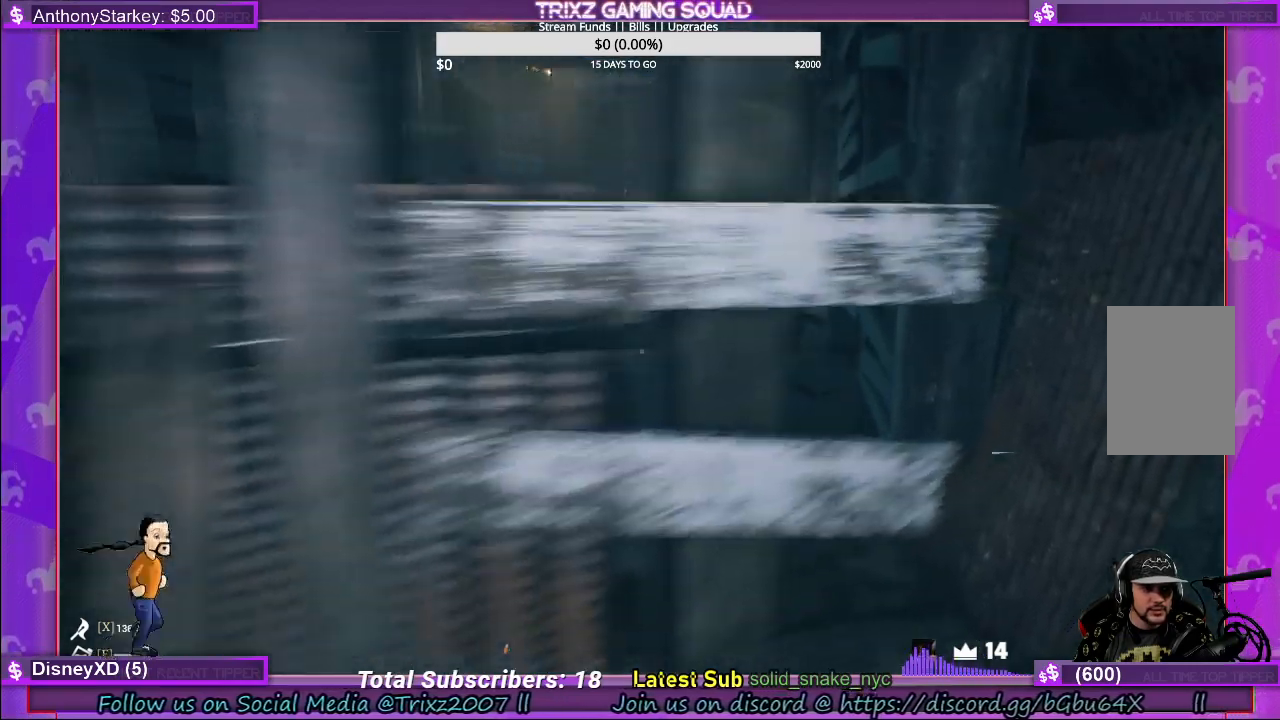
{"keys": [], "mouse": [], "events": [[350, "d", "up"], [367, "w", "up"]]}
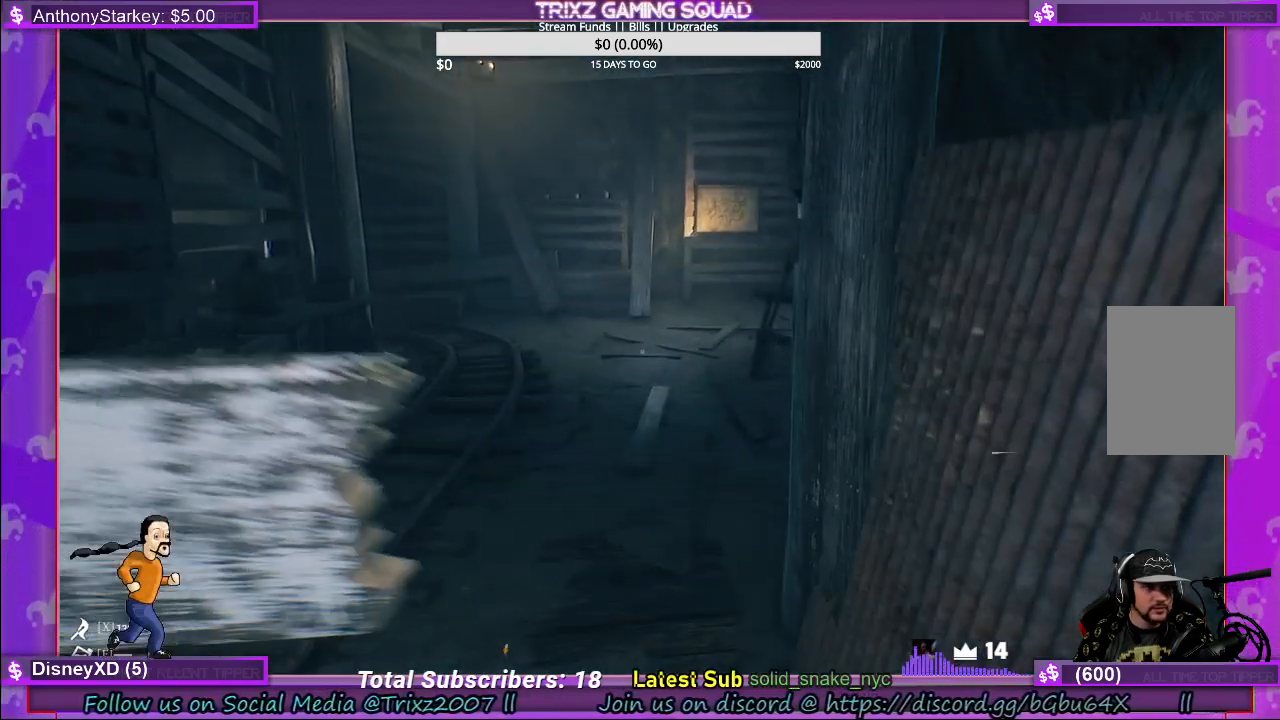
{"keys": ["w"], "mouse": [], "events": [[67, "w", "down"]]}
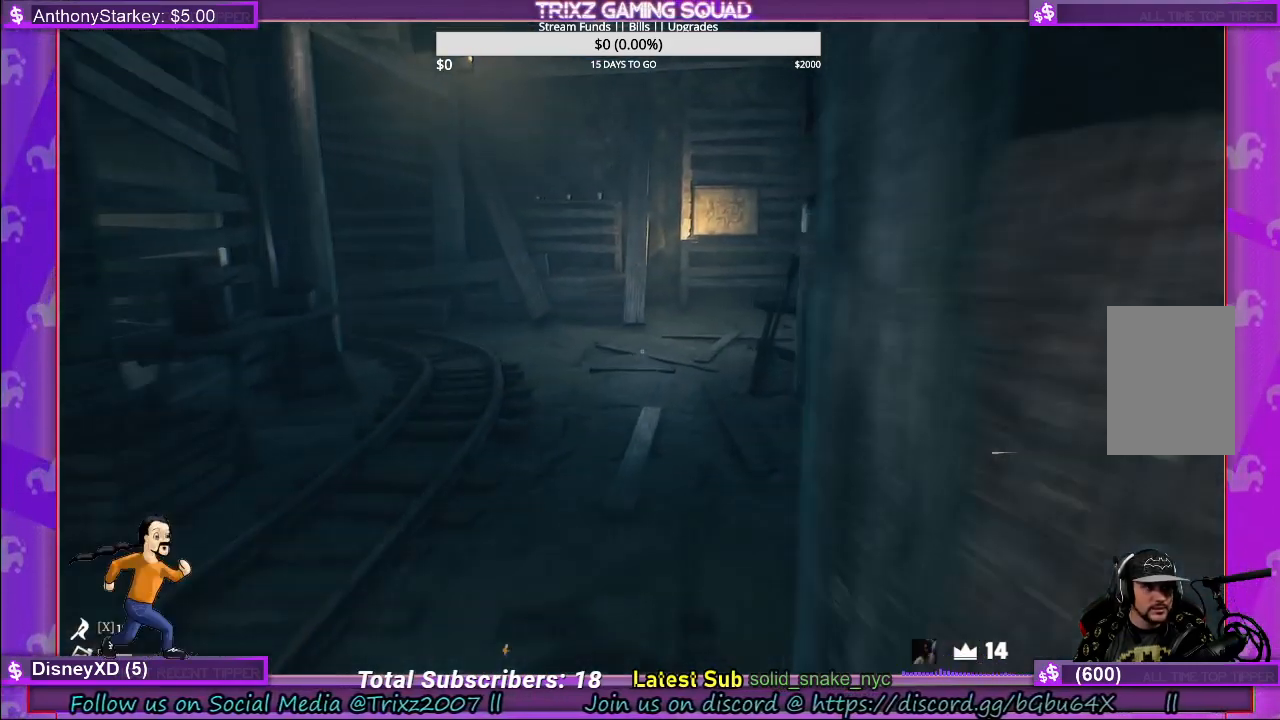
{"keys": ["shift", "w"], "mouse": [], "events": [[217, "shift", "down"]]}
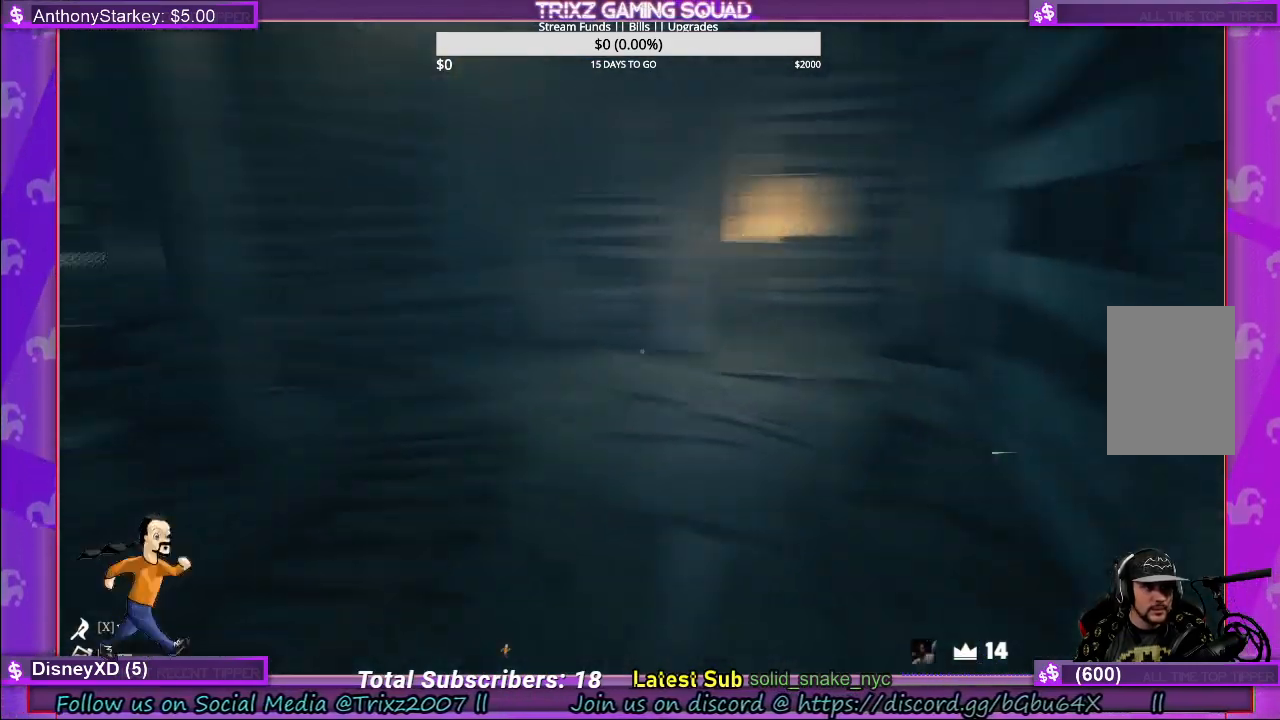
{"keys": [], "mouse": [], "events": [[50, "shift", "up"], [133, "w", "up"]]}
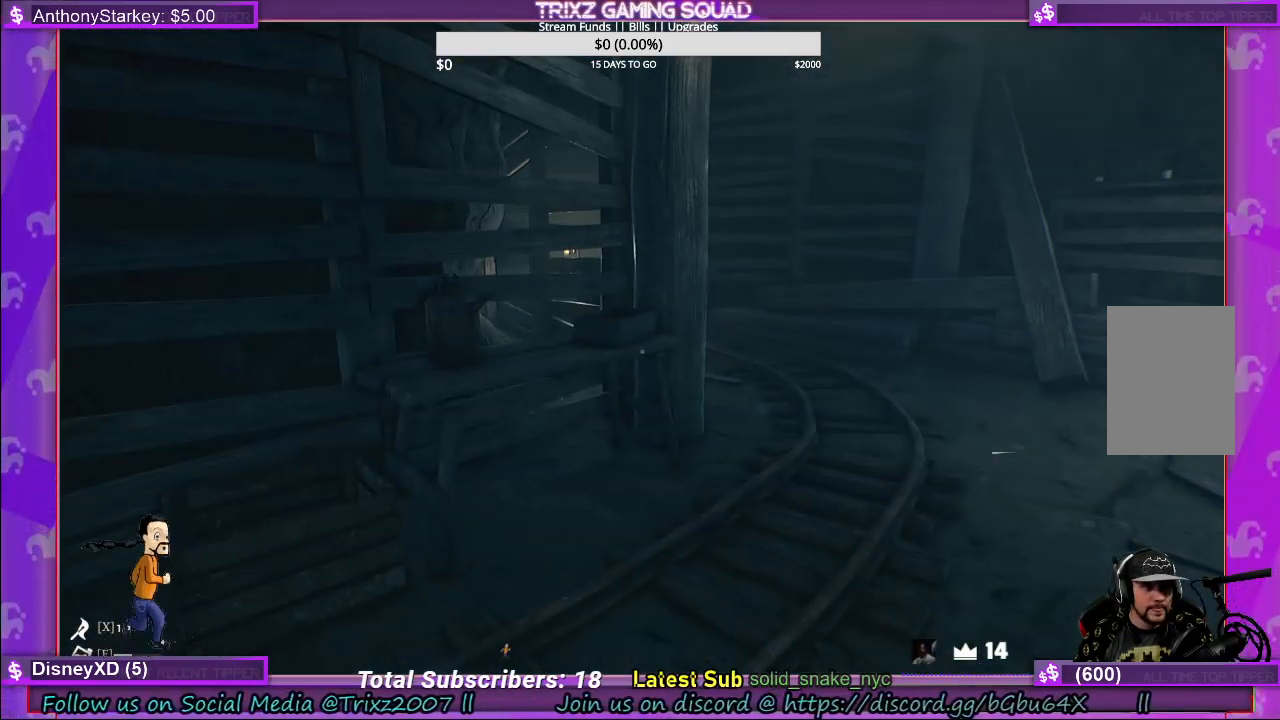
{"keys": [], "mouse": [], "events": []}
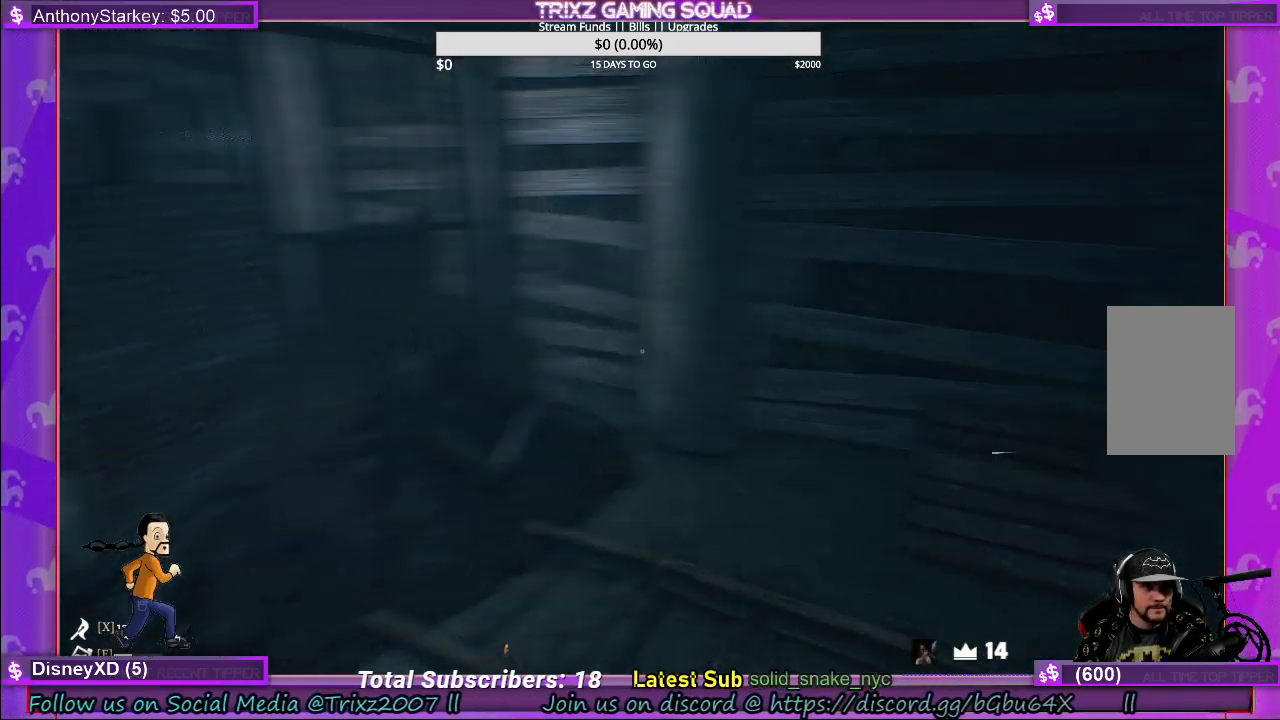
{"keys": ["shift", "w"], "mouse": [], "events": [[33, "w", "down"], [200, "shift", "down"]]}
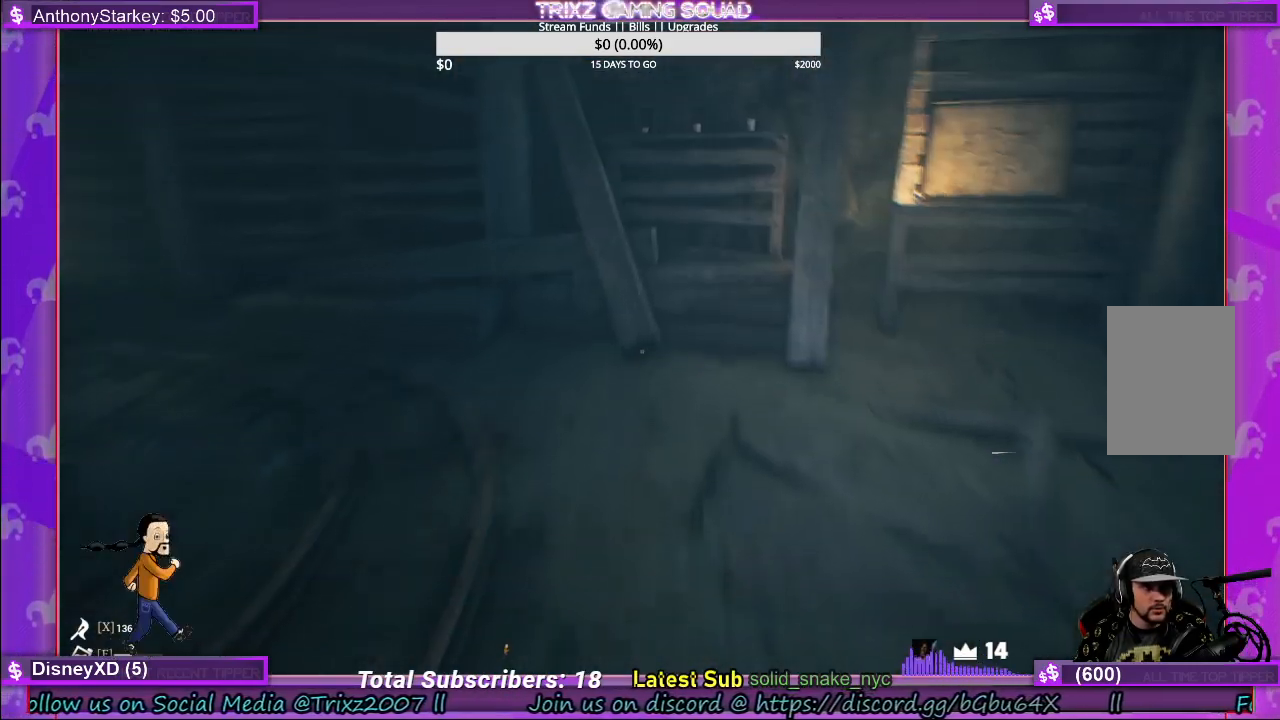
{"keys": ["a", "shift", "w"], "mouse": [], "events": [[250, "a", "down"]]}
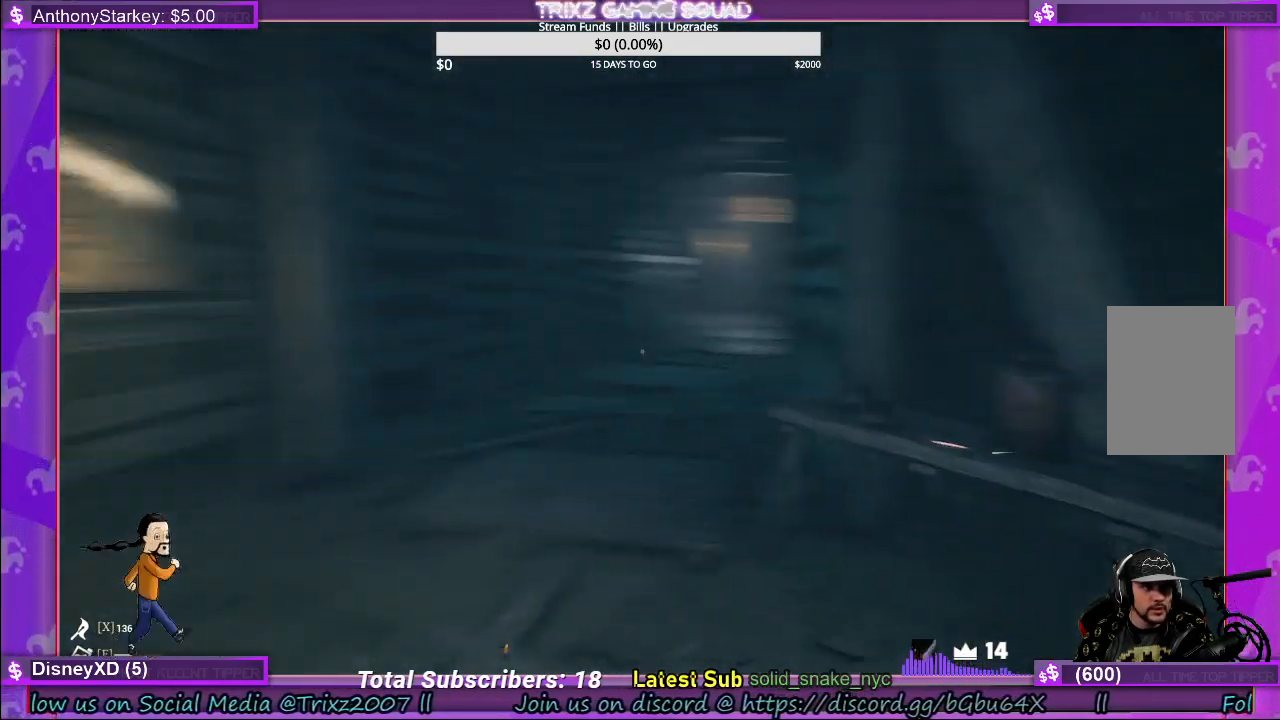
{"keys": [], "mouse": [], "events": [[50, "shift", "up"], [50, "w", "up"], [100, "a", "up"]]}
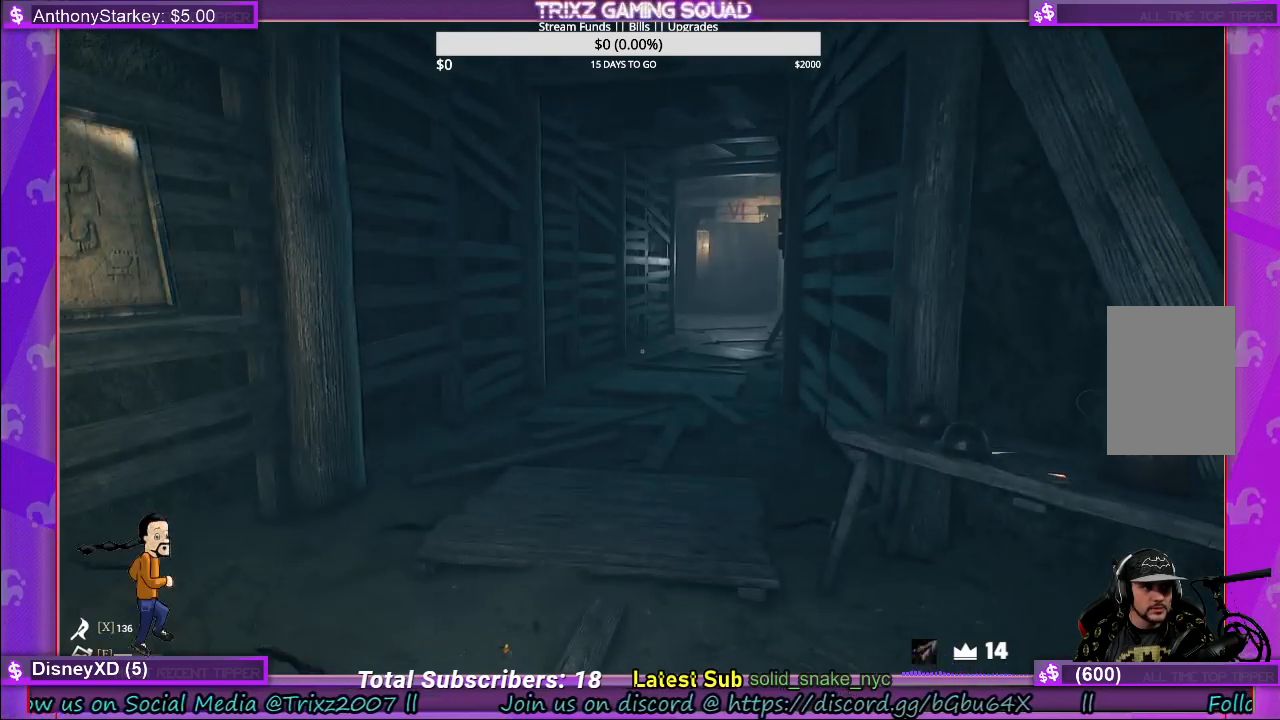
{"keys": [], "mouse": [], "events": []}
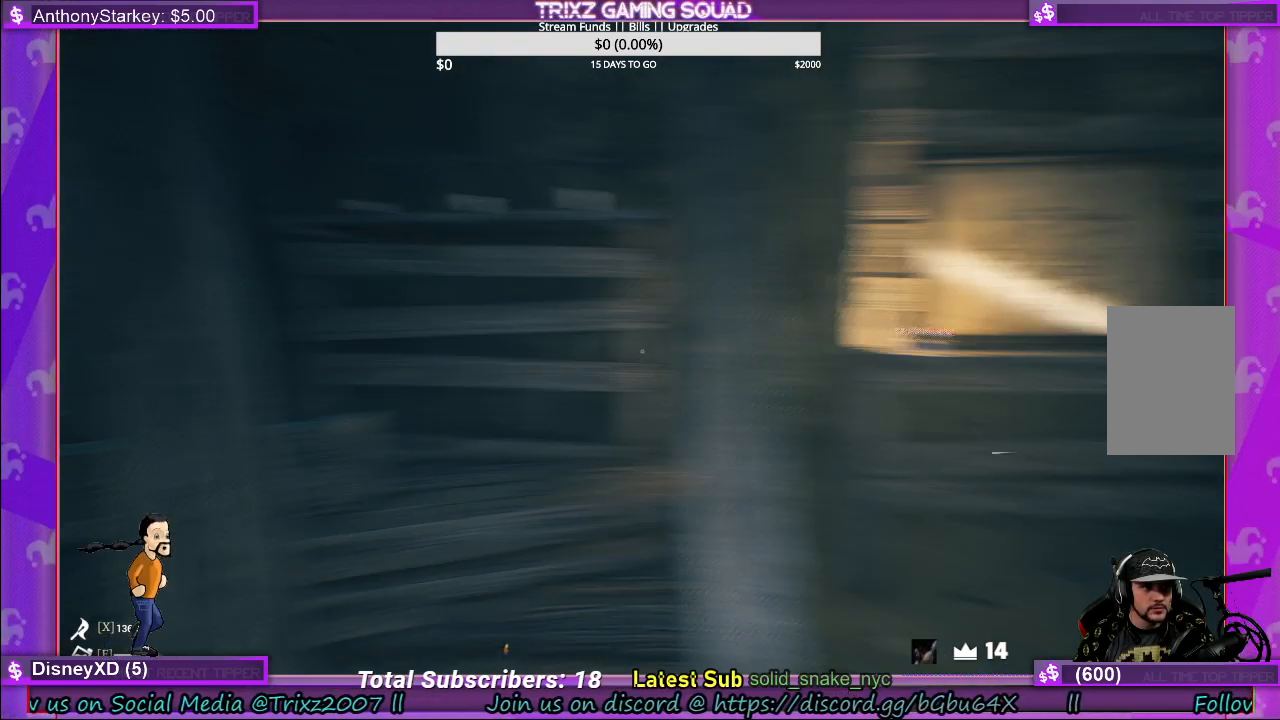
{"keys": [], "mouse": [], "events": []}
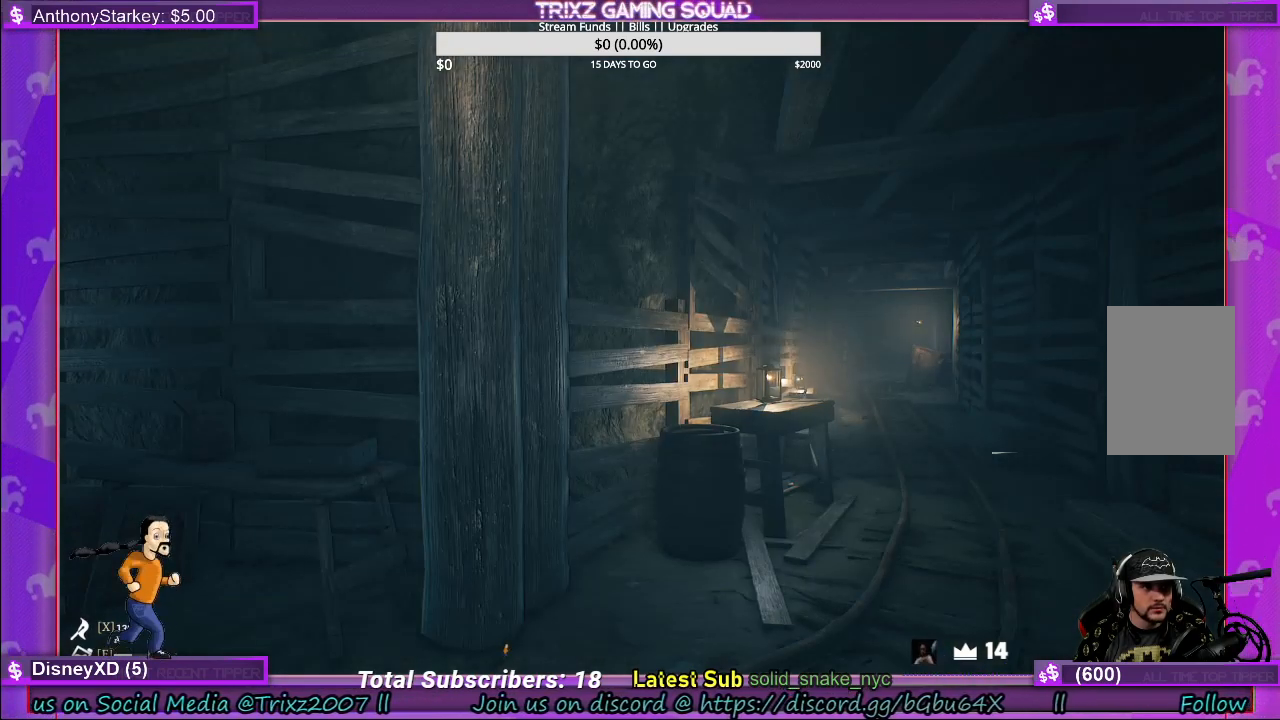
{"keys": [], "mouse": [], "events": []}
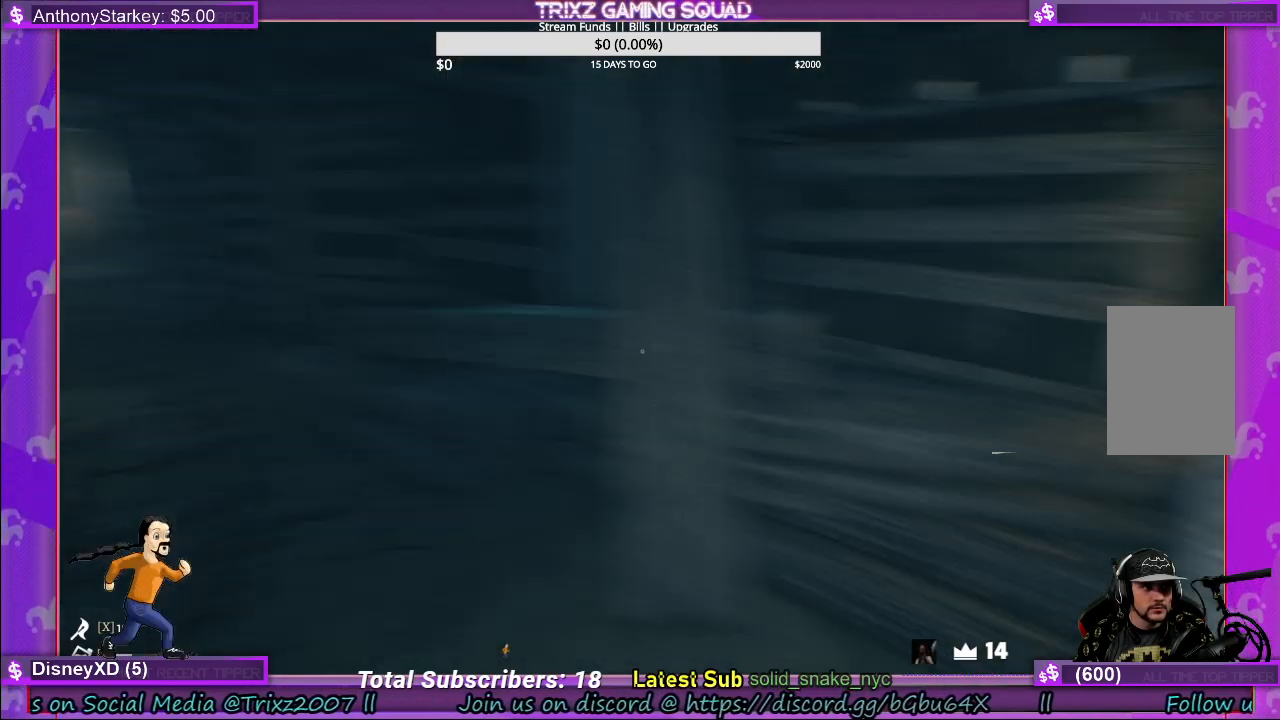
{"keys": [], "mouse": [], "events": []}
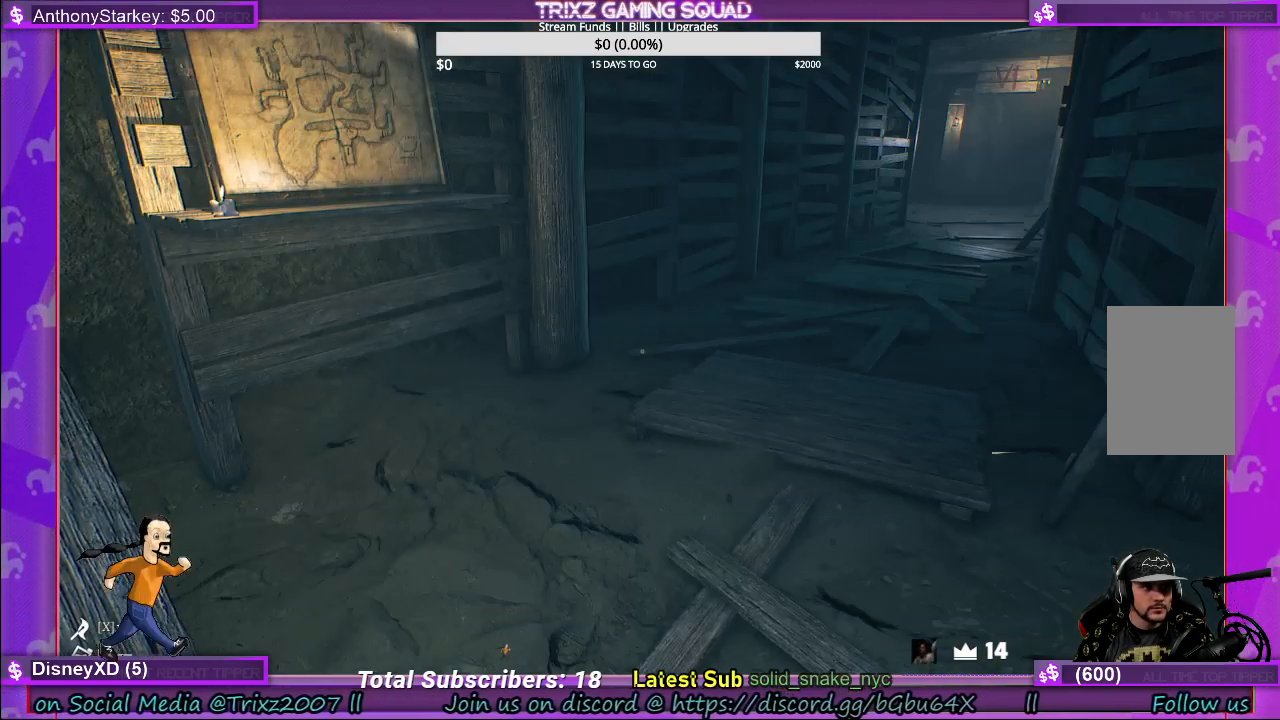
{"keys": ["a", "w"], "mouse": [], "events": [[217, "w", "down"], [433, "a", "down"]]}
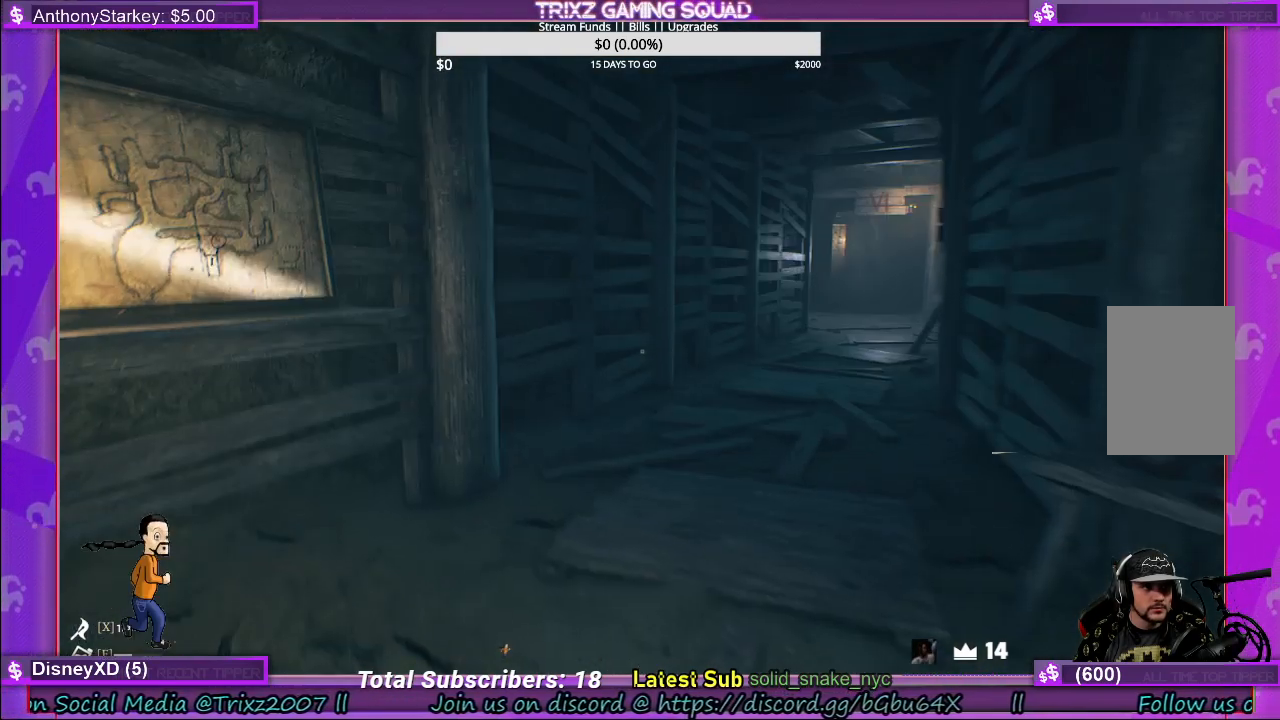
{"keys": ["w"], "mouse": [], "events": [[367, "a", "up"]]}
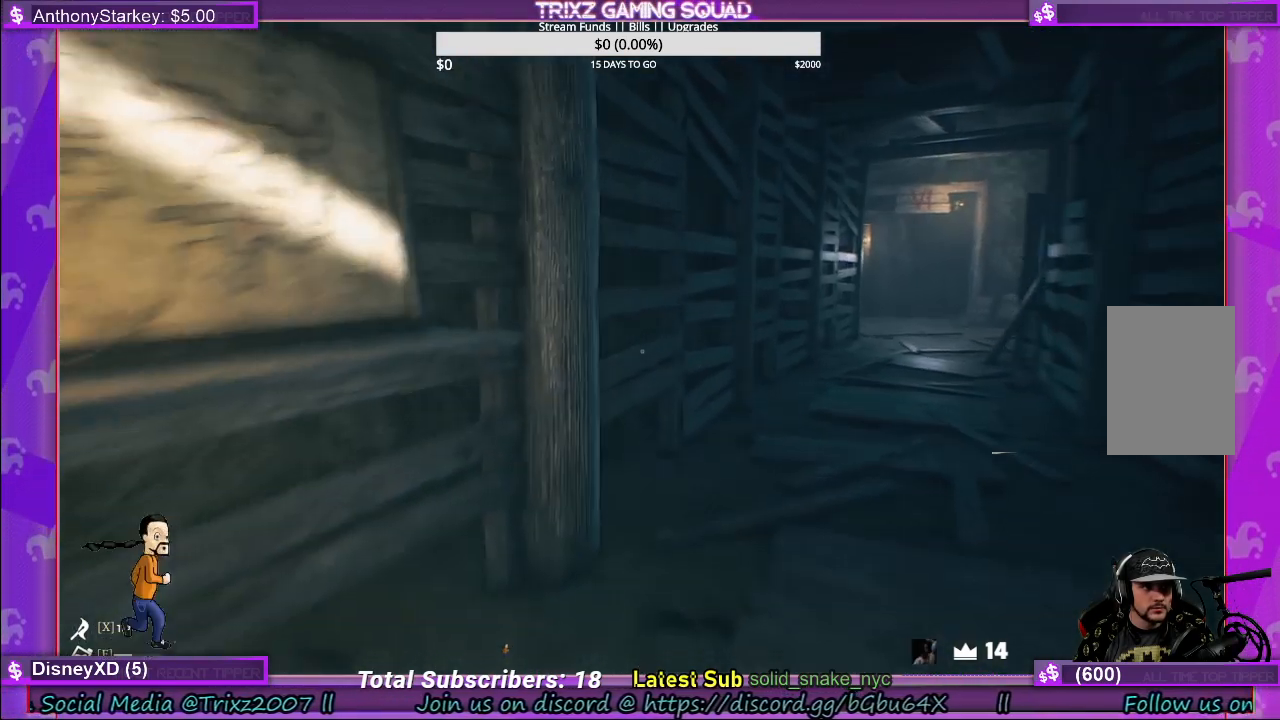
{"keys": [], "mouse": [], "events": [[183, "w", "up"]]}
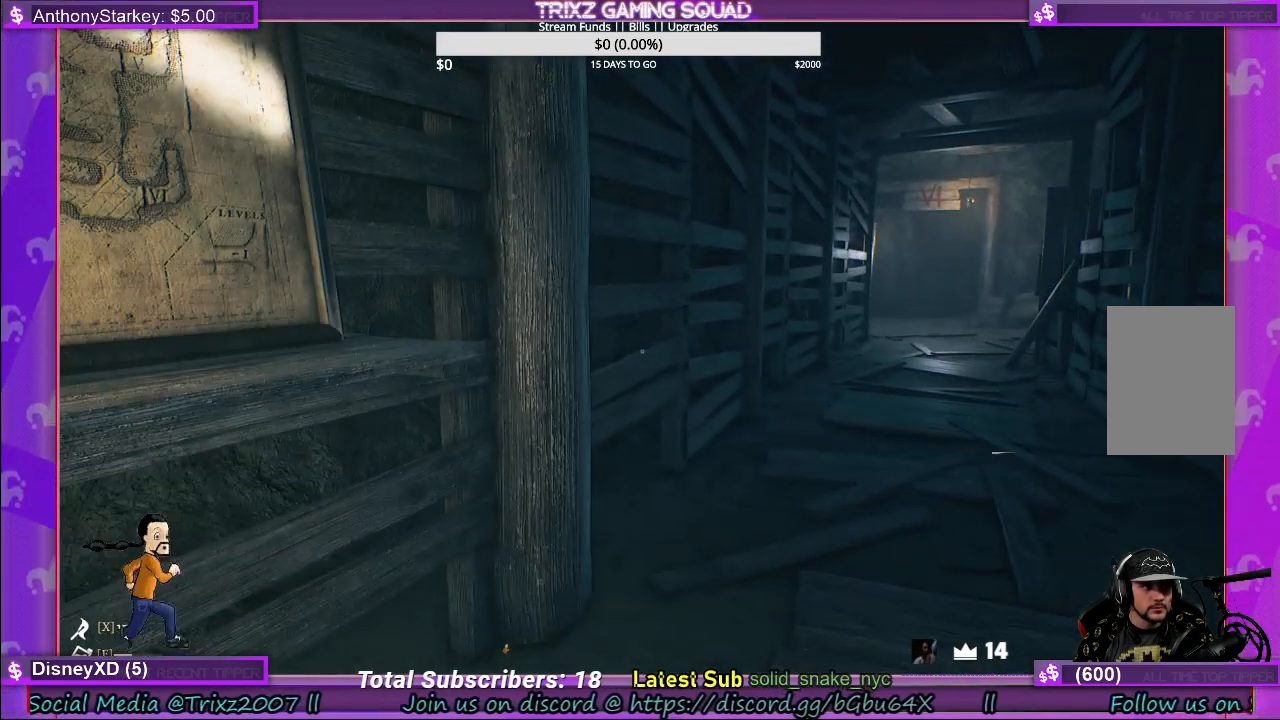
{"keys": [], "mouse": [], "events": []}
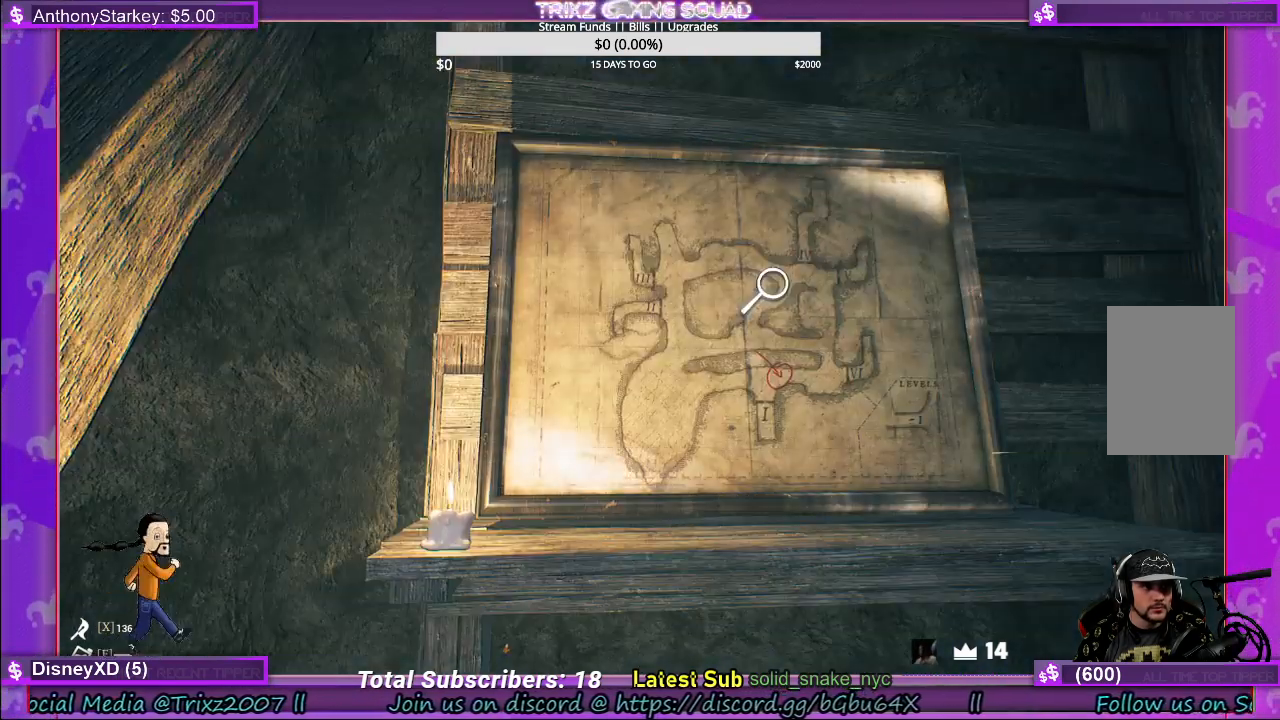
{"keys": [], "mouse": [], "events": [[150, "mouse_left", "down"], [250, "mouse_left", "up"]]}